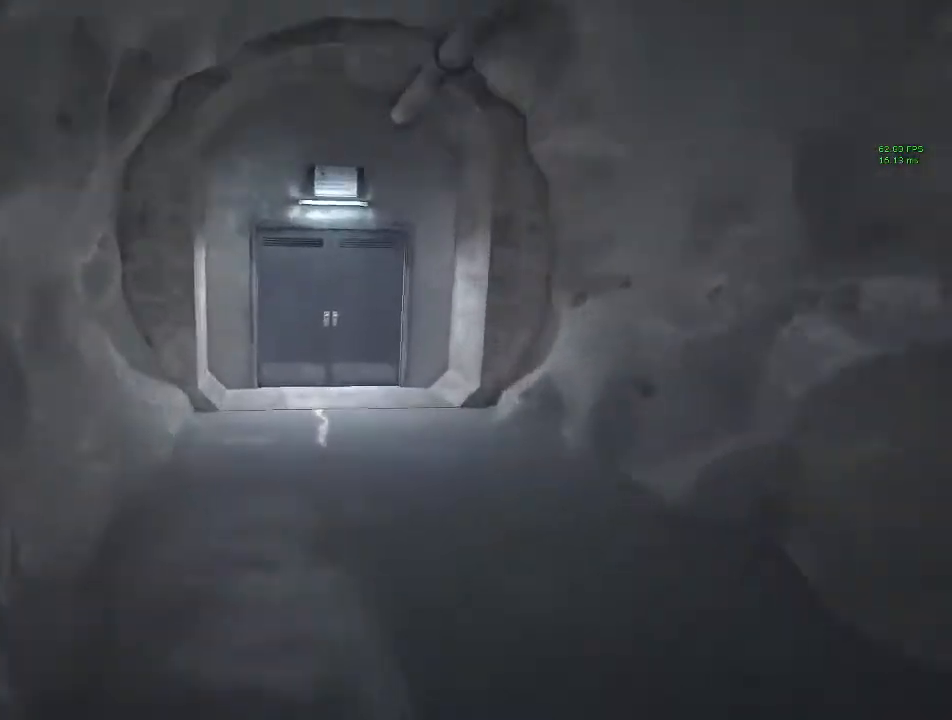
Gameplay with keyboard and mouse; each line is a JSON object with the keys and mouse buttons held at the frame after it. "events" lists presses ("down") and releases ("up") of "1", "2", "3", "4", "5", "a", "alt", "c", "ctrl", "d", "down", "e", "f", "left", "q", "r", "right", "s", "shift", "space", "tab", "up", "v", "w", "x", "z", "mouse_left", "mouse_middle", "mouse_right", "mouse_wheel_up" and "mouse_wheel_down" between this image and that frame as [ms after this image, input, new state], when the widget could be followed in between. "mouse_left", "mouse_middle", "mouse_right", "mouse_wheel_up", "mouse_wheel_down" = the "left", "middle", "right", "wheel_up", "wheel_down" buttons of the "mouse" list. No other keys are recorded. Mouse movement is not recorded.
{"keys": ["shift", "w"], "mouse": [], "events": []}
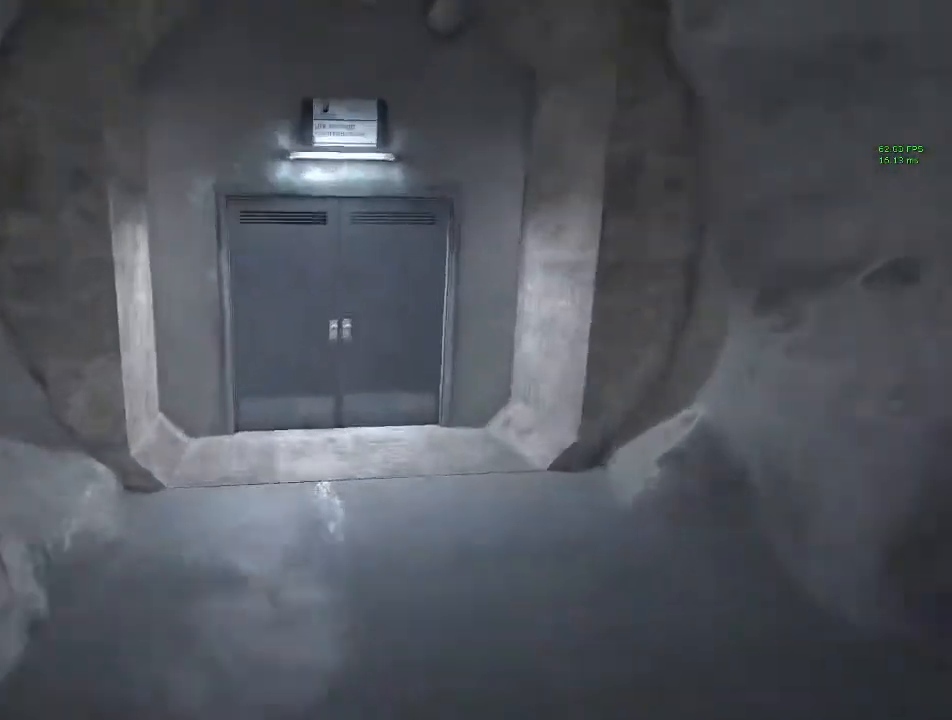
{"keys": ["shift", "w"], "mouse": [], "events": [[133, "space", "down"], [233, "space", "up"]]}
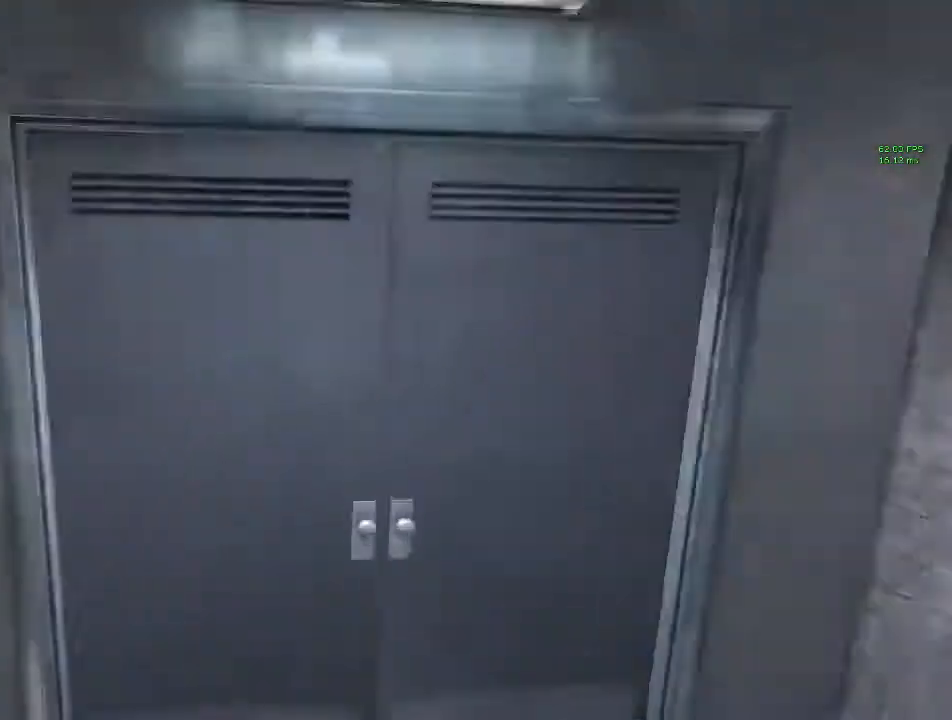
{"keys": ["shift", "w"], "mouse": [], "events": [[67, "mouse_left", "down"], [100, "mouse_left", "up"], [167, "mouse_left", "down"], [233, "mouse_left", "up"]]}
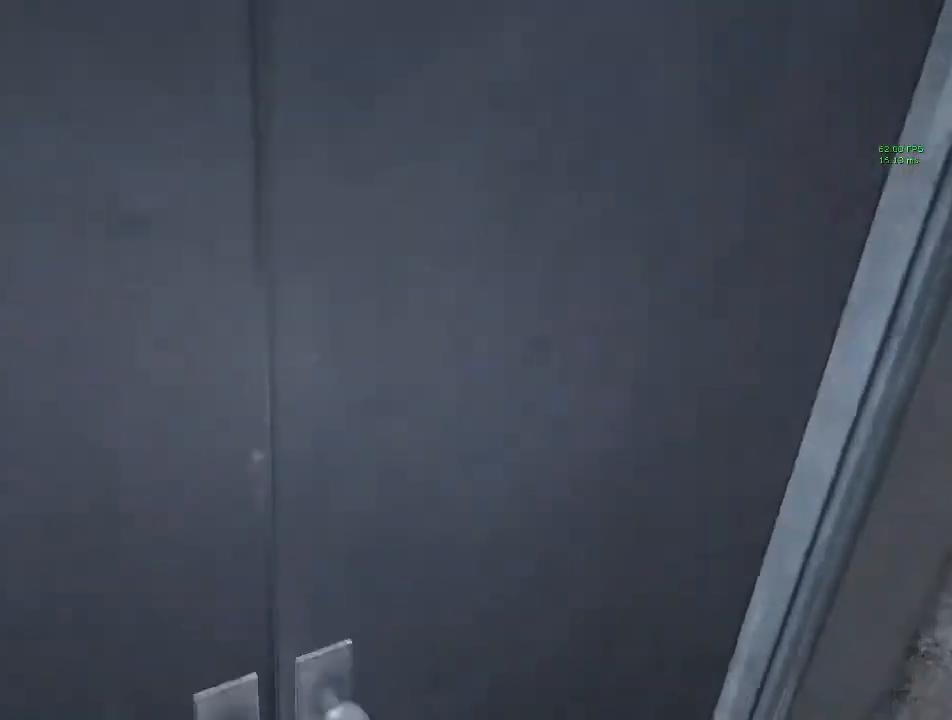
{"keys": ["shift", "w"], "mouse": [], "events": []}
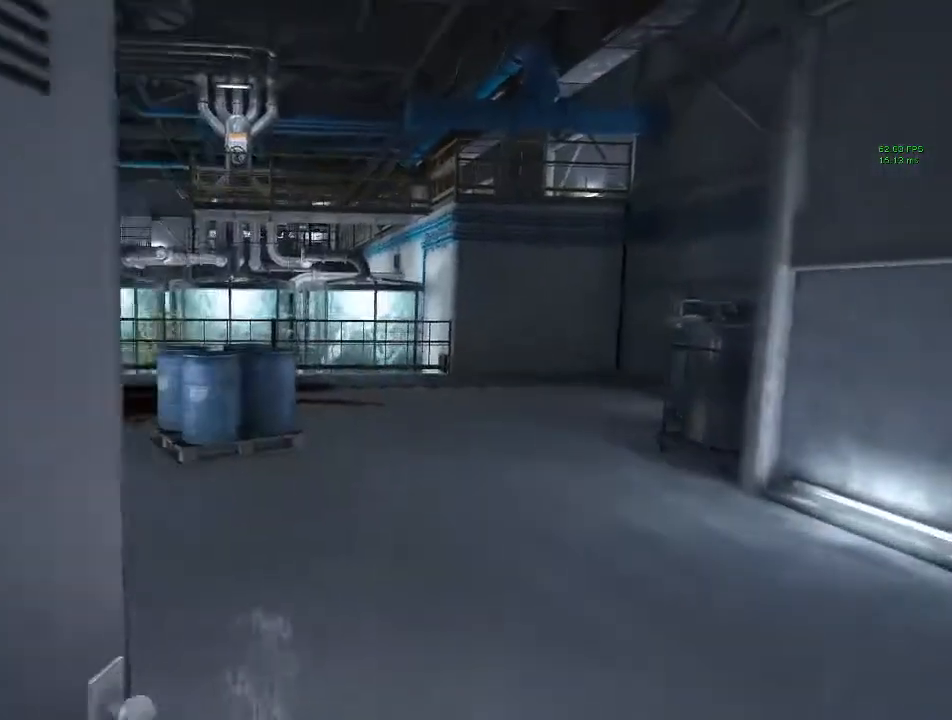
{"keys": ["shift", "w"], "mouse": [], "events": []}
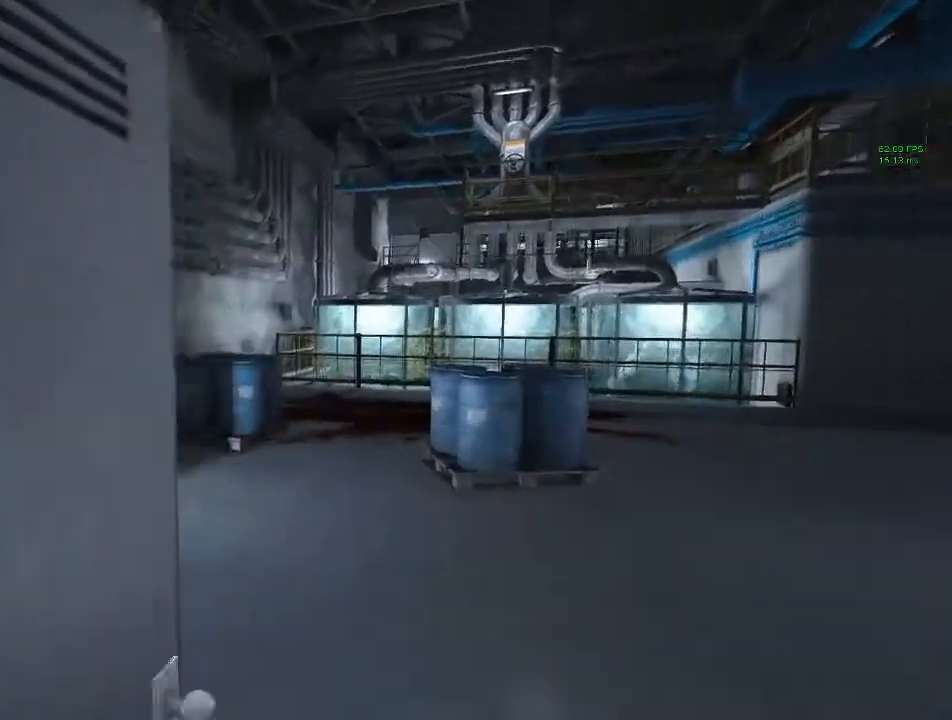
{"keys": ["shift", "w"], "mouse": [], "events": []}
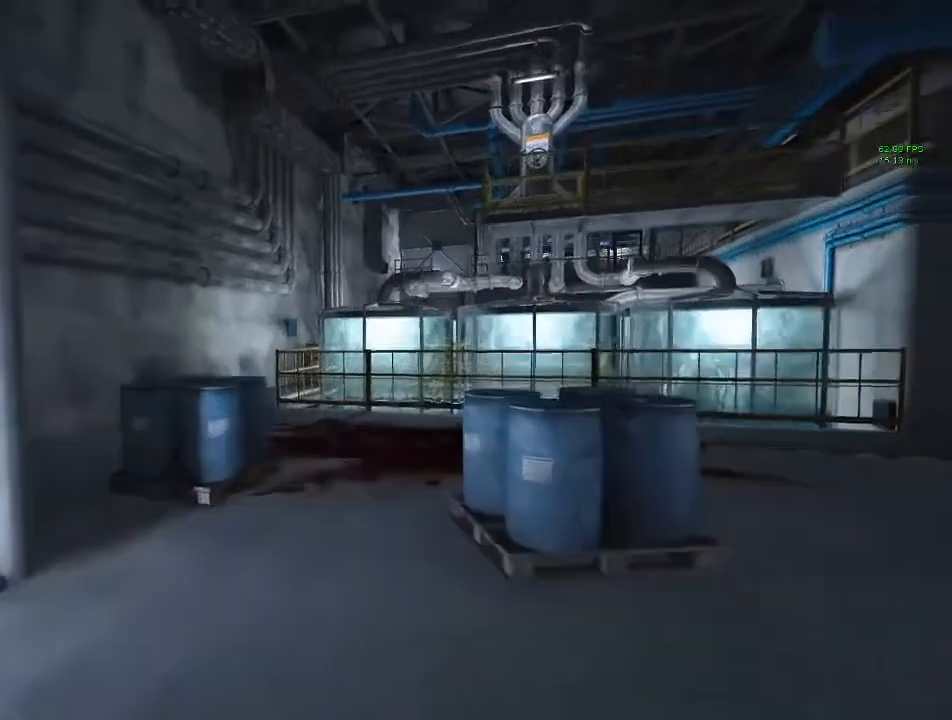
{"keys": ["shift", "w"], "mouse": [], "events": []}
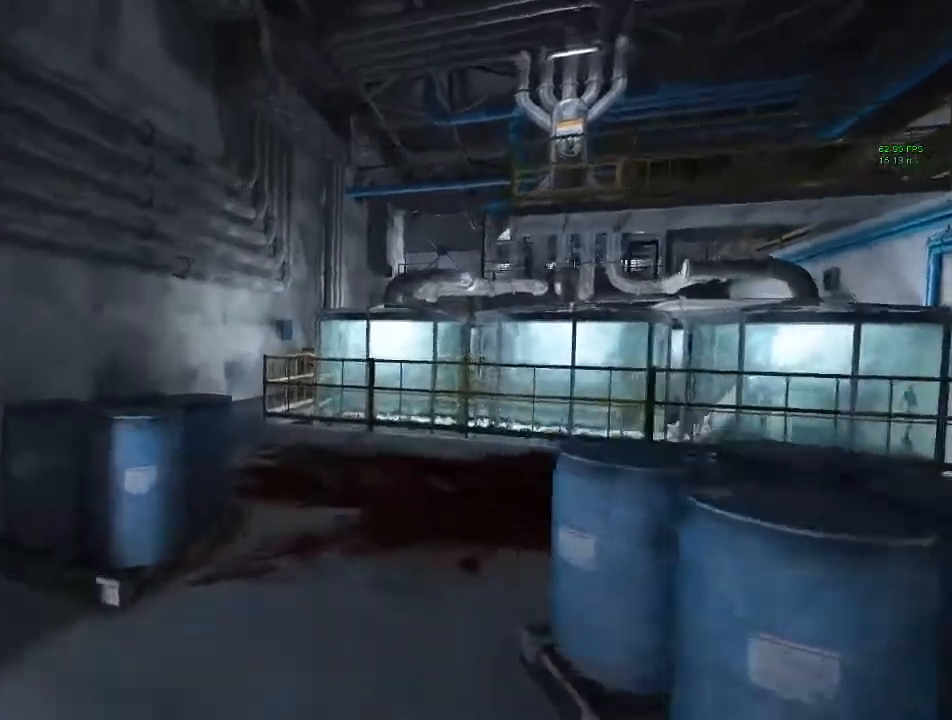
{"keys": ["shift", "w"], "mouse": [], "events": []}
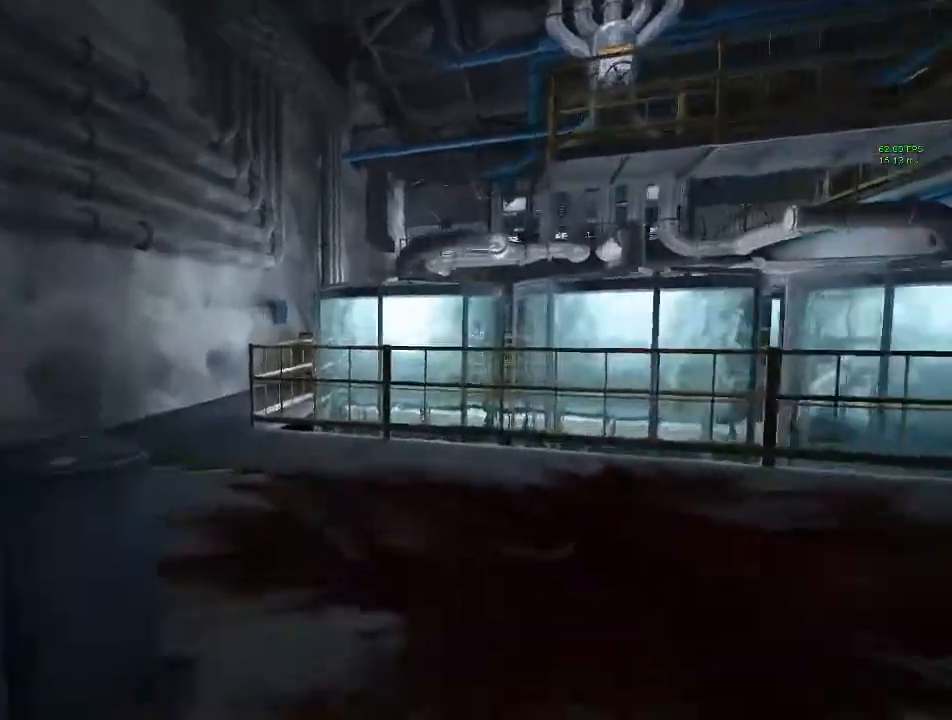
{"keys": ["shift", "w"], "mouse": [], "events": []}
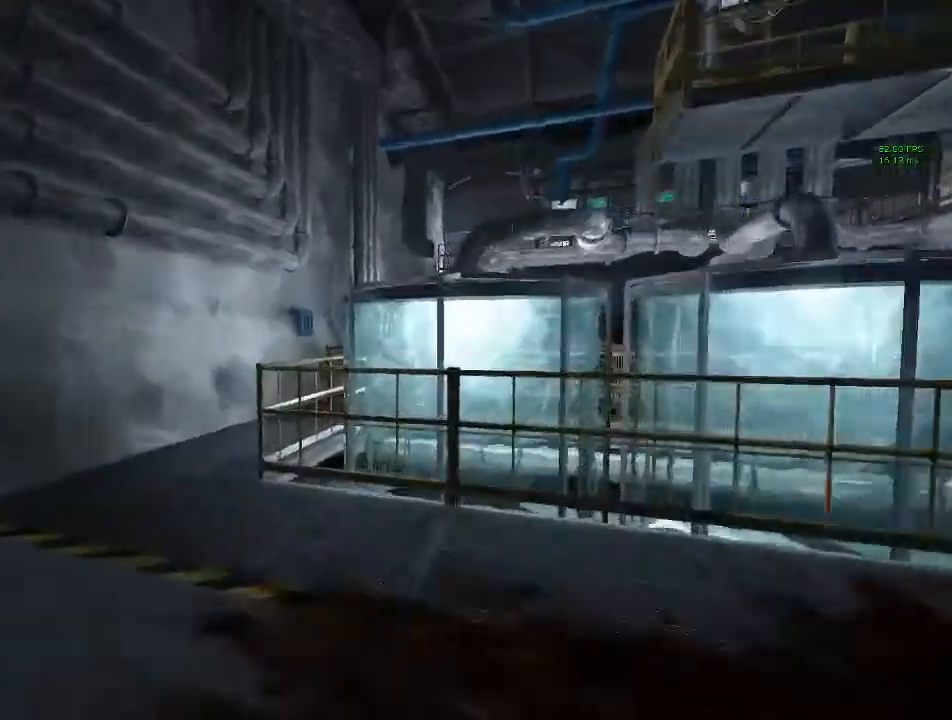
{"keys": ["shift", "w"], "mouse": [], "events": []}
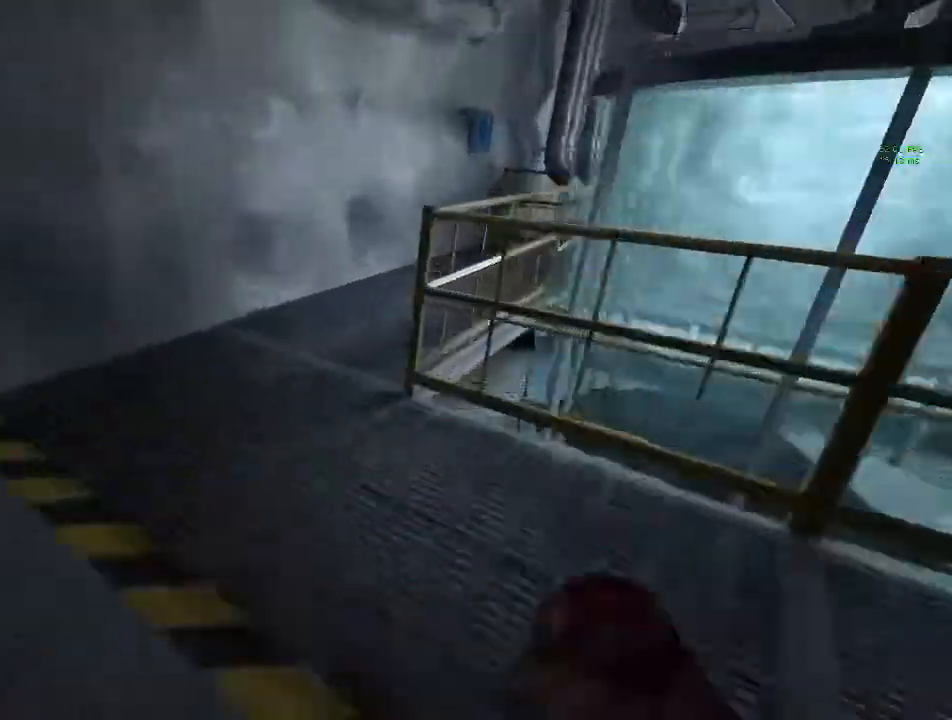
{"keys": ["shift", "w"], "mouse": [], "events": []}
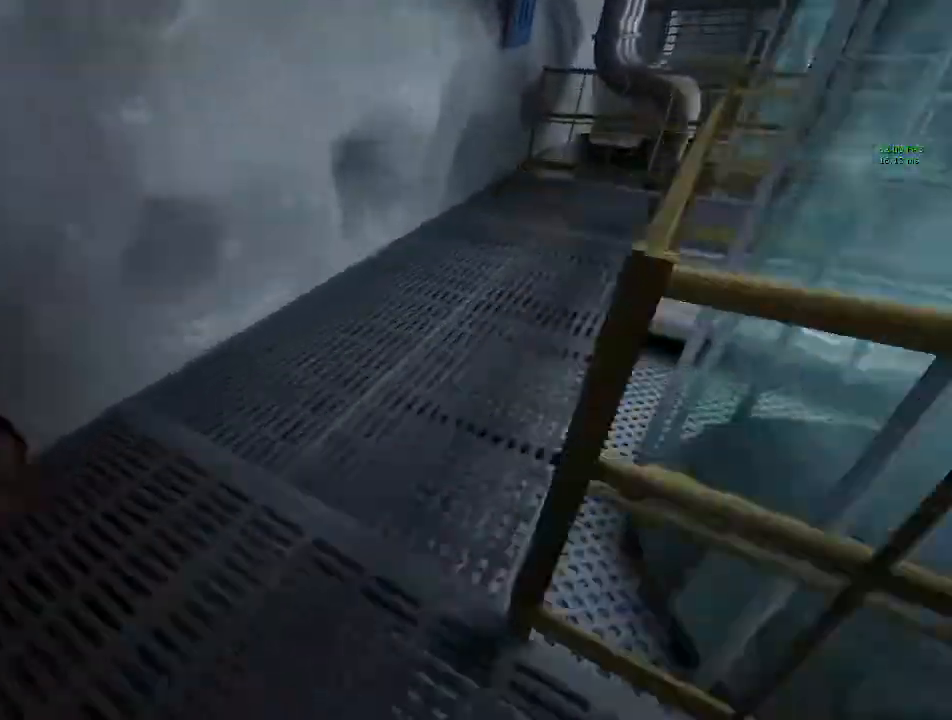
{"keys": ["shift", "w"], "mouse": [], "events": []}
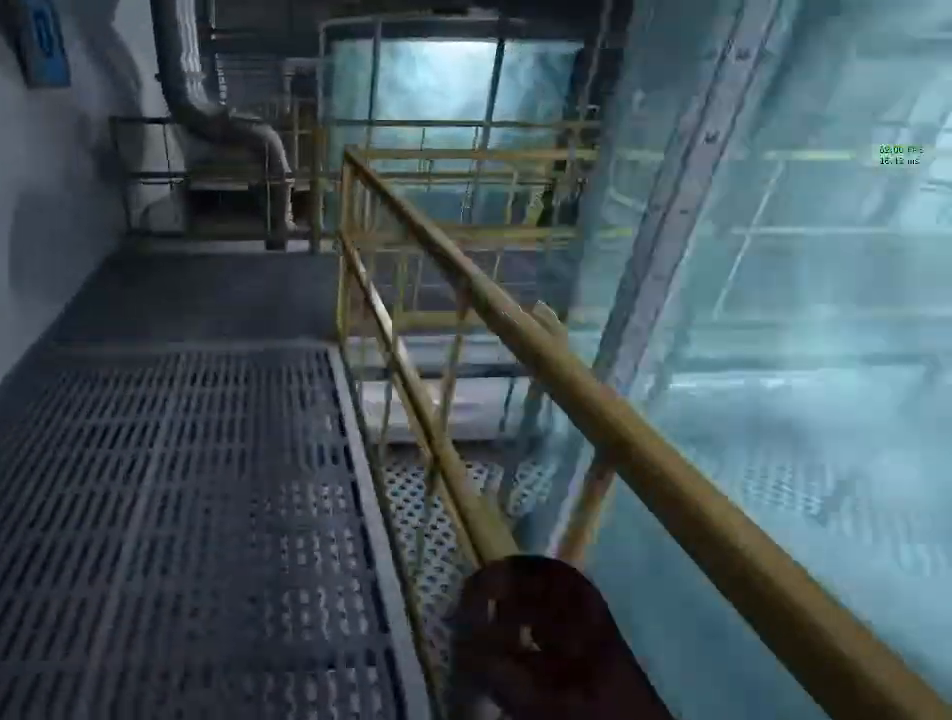
{"keys": ["shift", "w"], "mouse": [], "events": []}
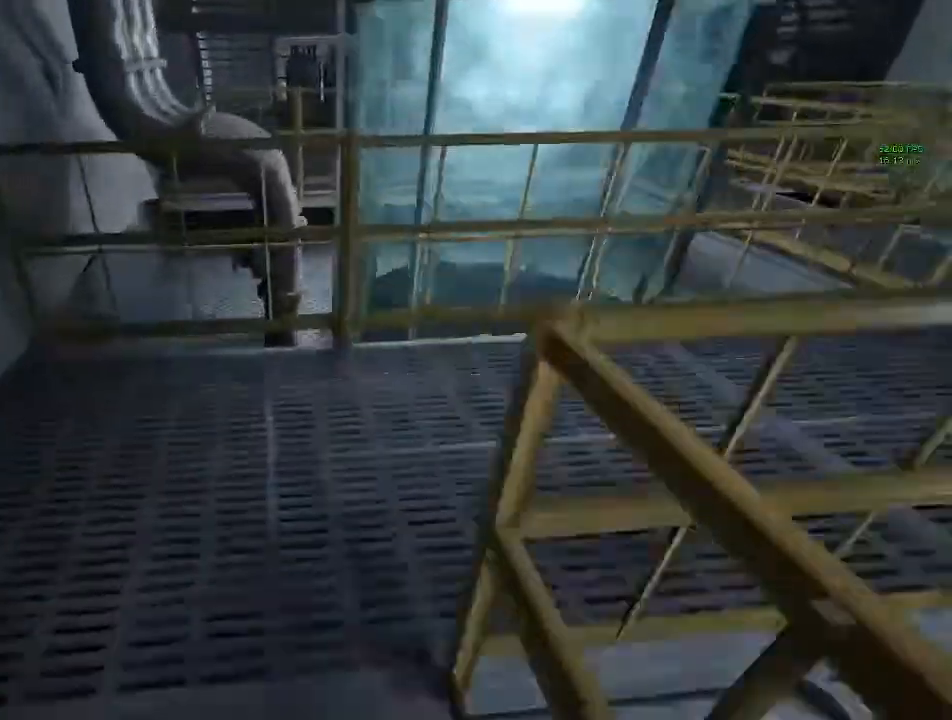
{"keys": ["shift", "w"], "mouse": [], "events": []}
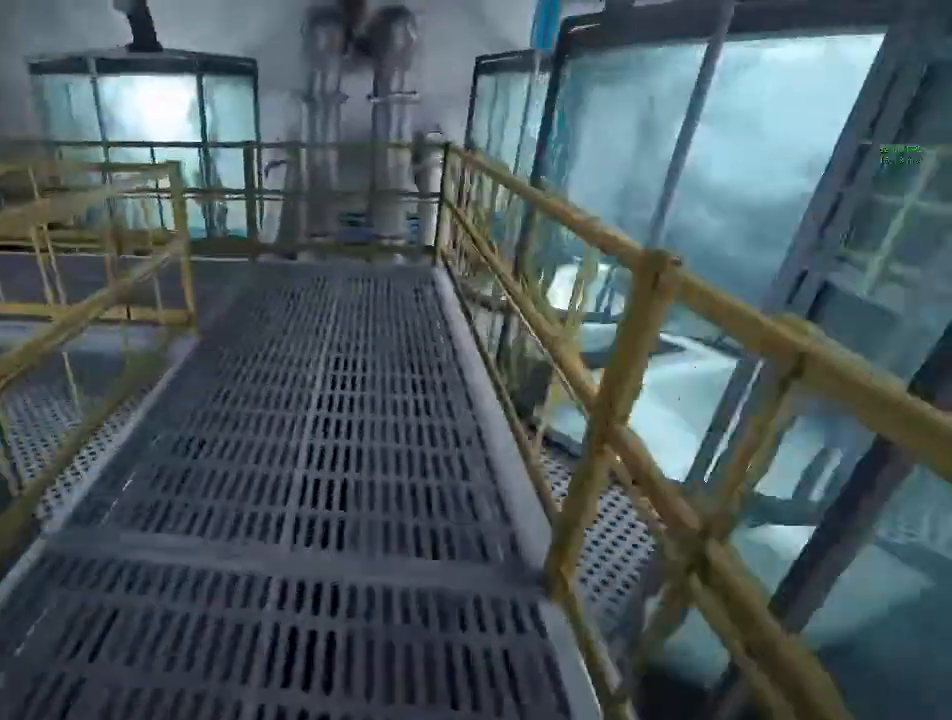
{"keys": ["shift", "w"], "mouse": [], "events": []}
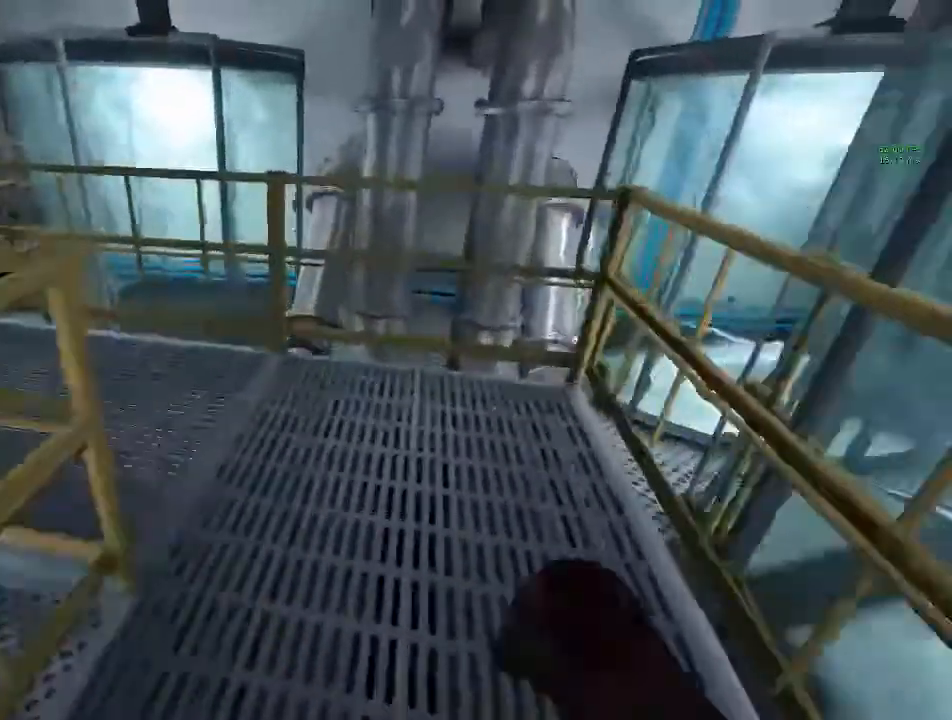
{"keys": ["shift", "w"], "mouse": [], "events": []}
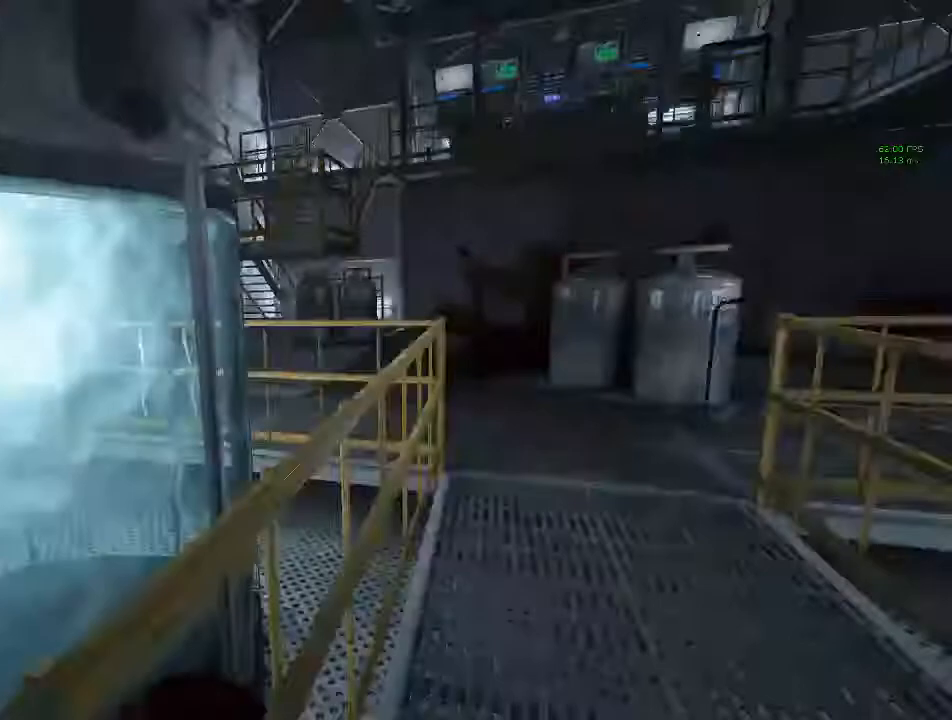
{"keys": ["shift", "w"], "mouse": [], "events": []}
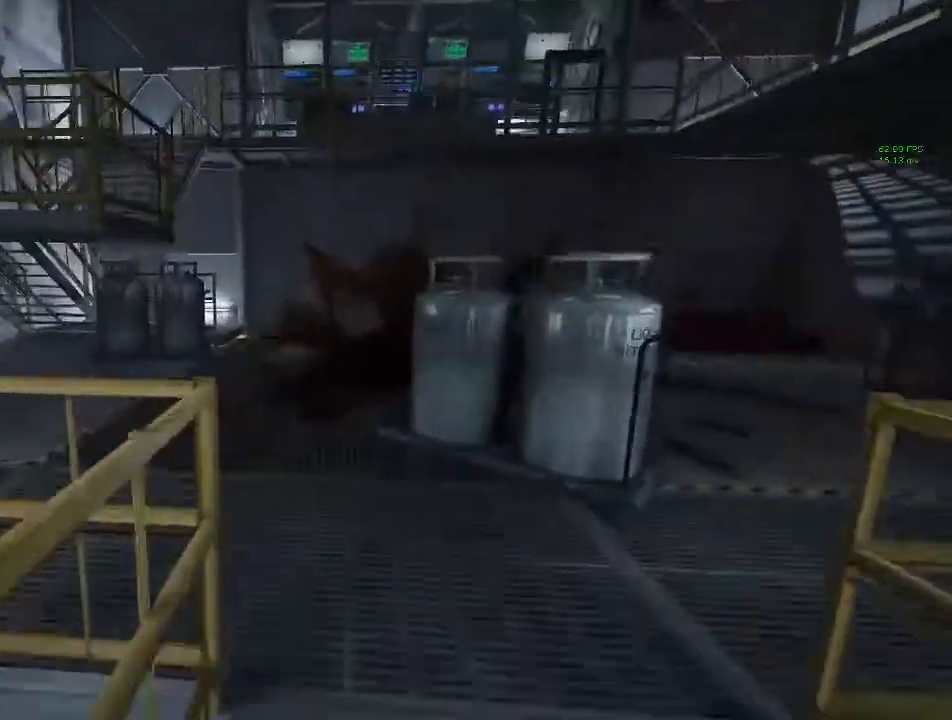
{"keys": ["shift", "w"], "mouse": [], "events": []}
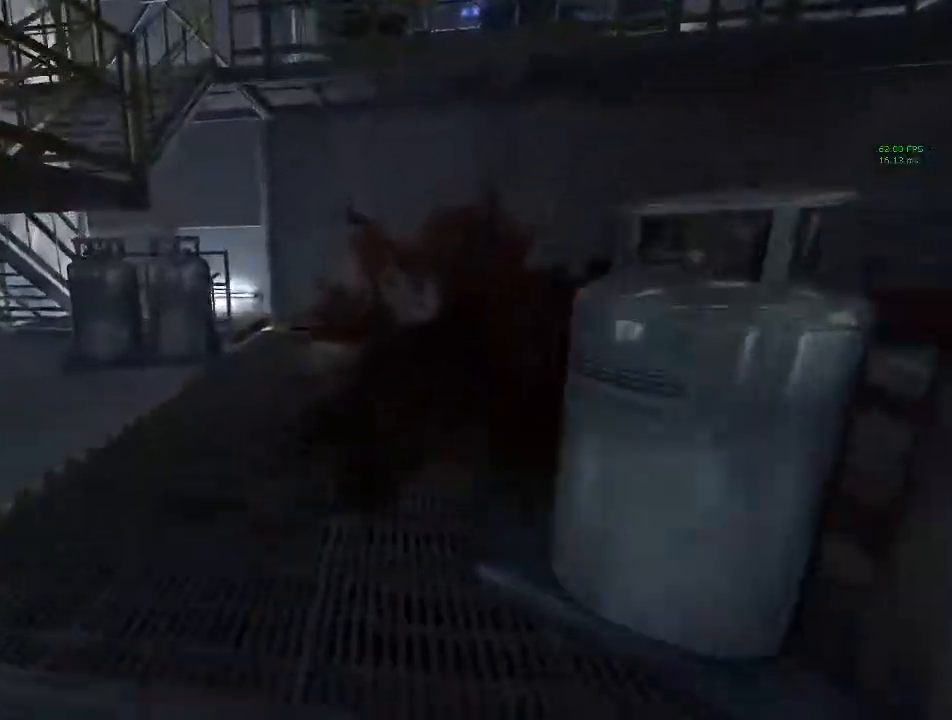
{"keys": ["shift", "w"], "mouse": [], "events": []}
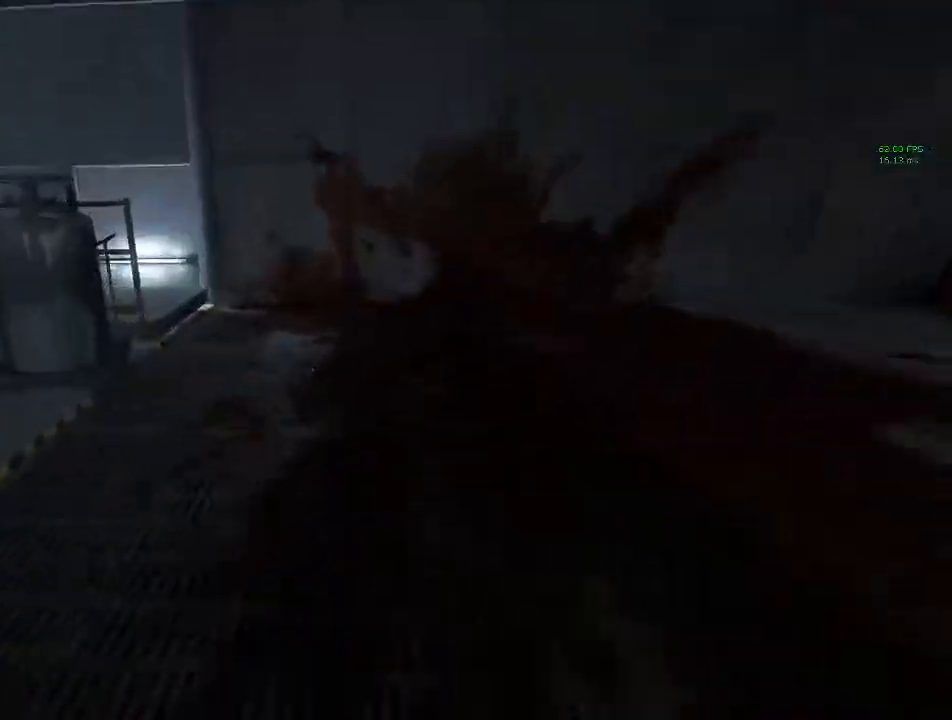
{"keys": ["shift", "w"], "mouse": [], "events": []}
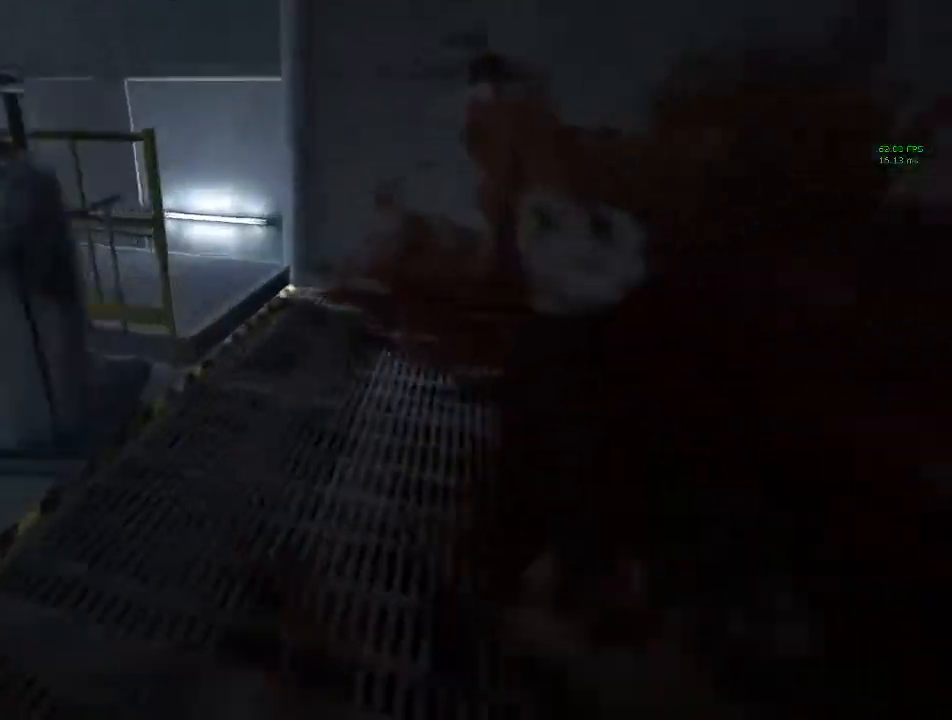
{"keys": ["shift", "w"], "mouse": [], "events": []}
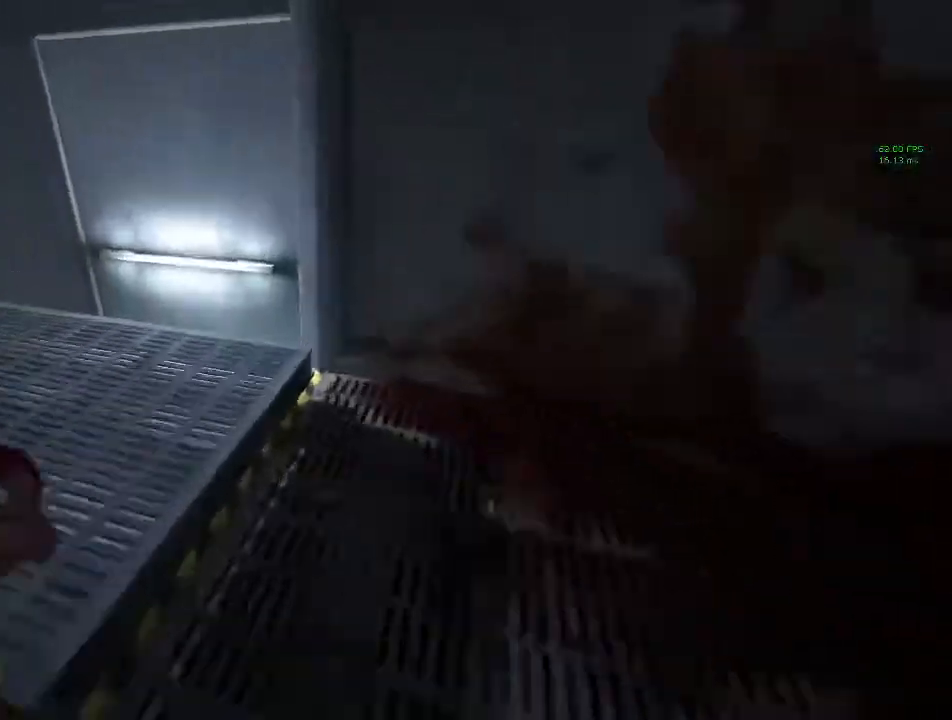
{"keys": ["shift", "w"], "mouse": [], "events": []}
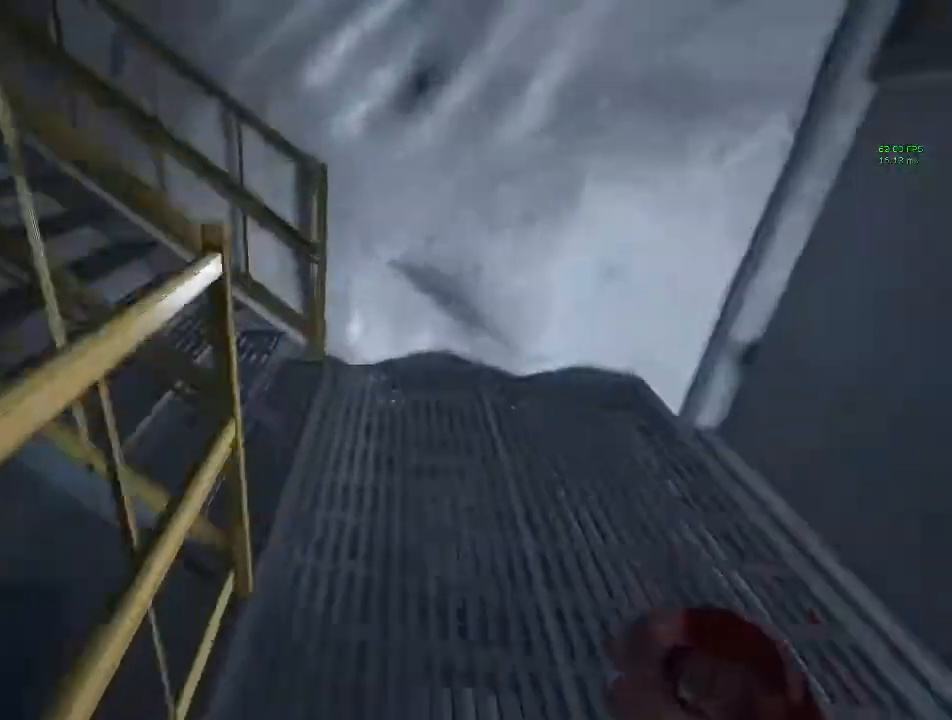
{"keys": ["shift", "w"], "mouse": [], "events": []}
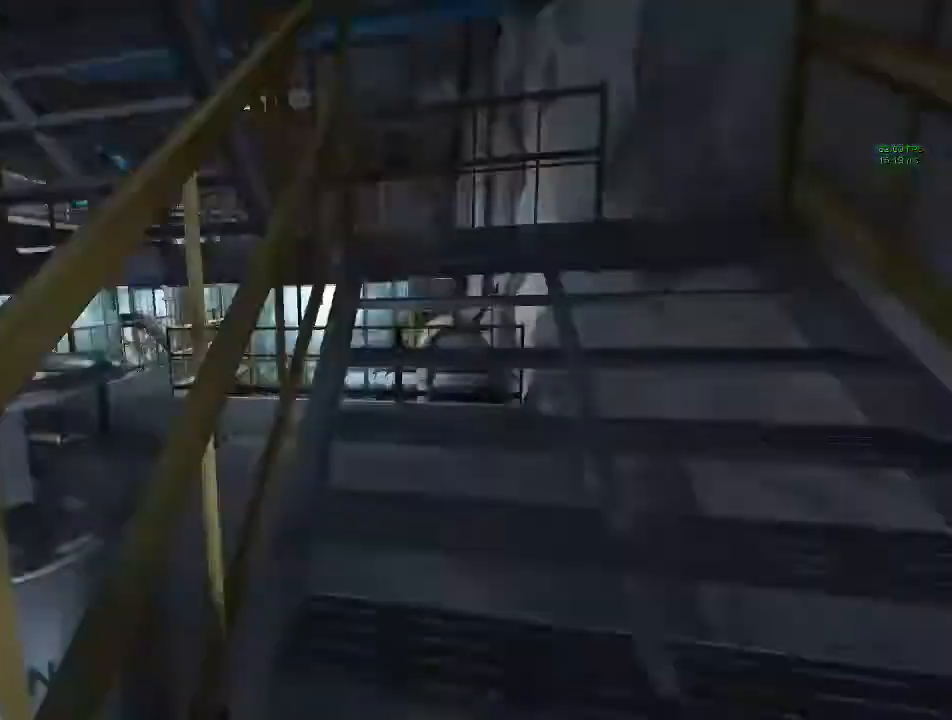
{"keys": ["shift", "w"], "mouse": [], "events": []}
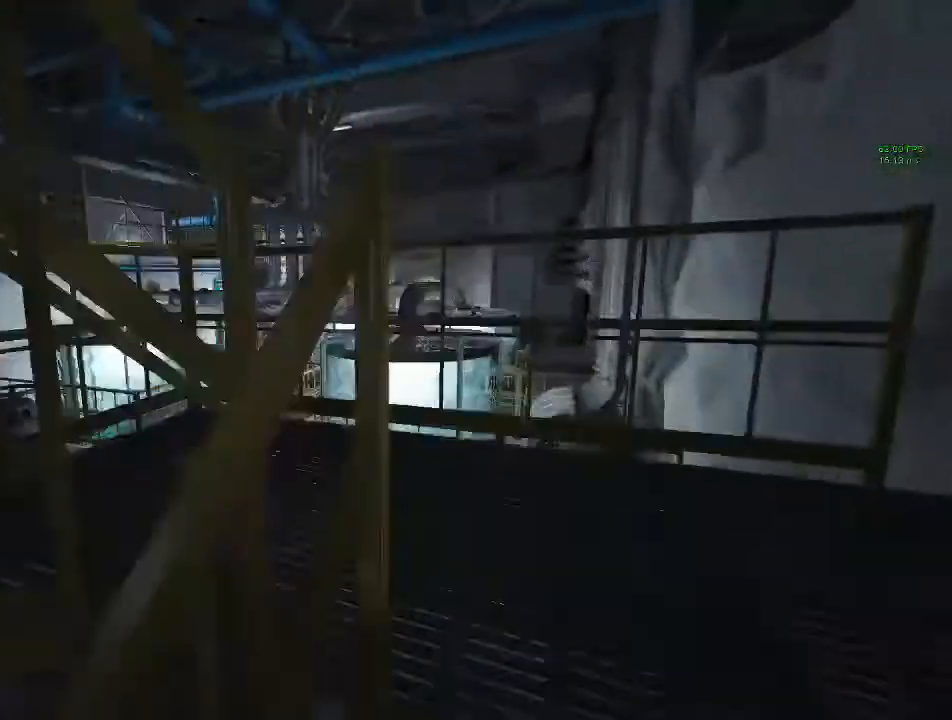
{"keys": ["shift", "w"], "mouse": [], "events": []}
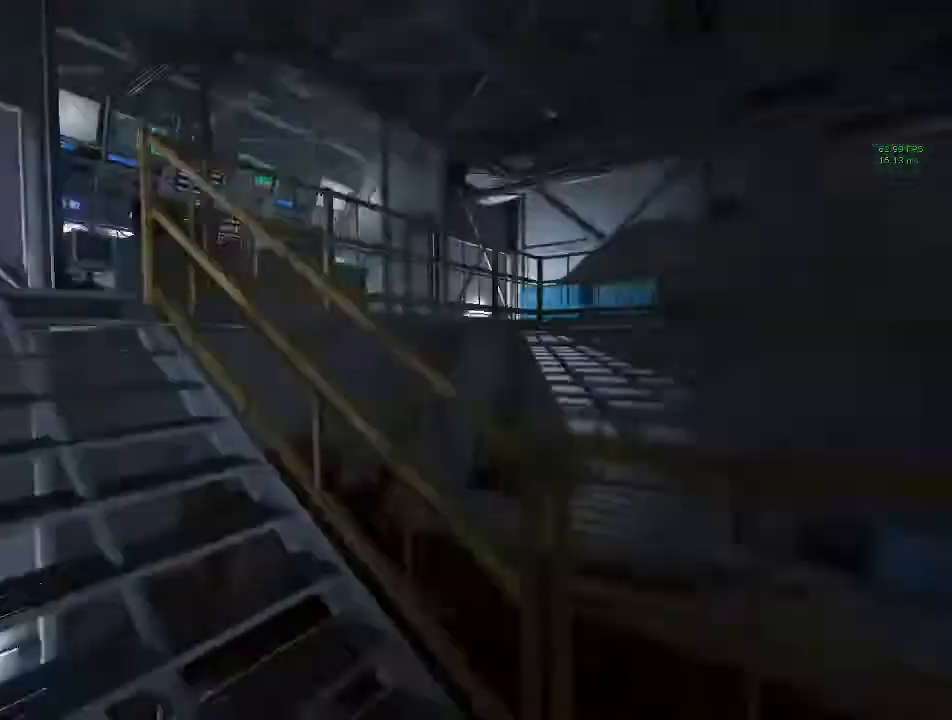
{"keys": ["shift", "w"], "mouse": [], "events": []}
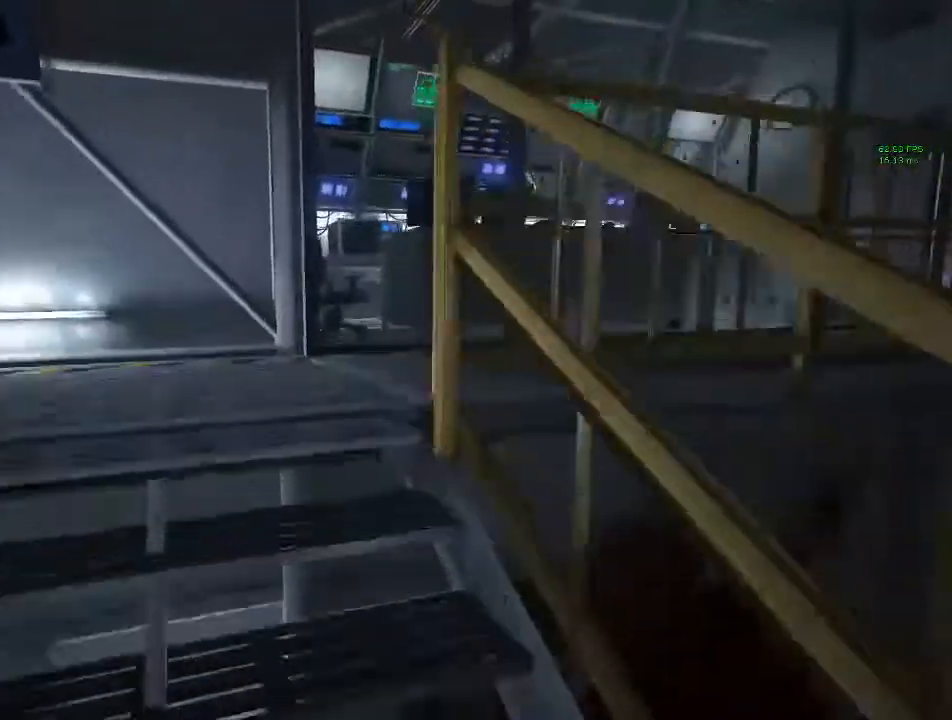
{"keys": ["shift", "w"], "mouse": [], "events": []}
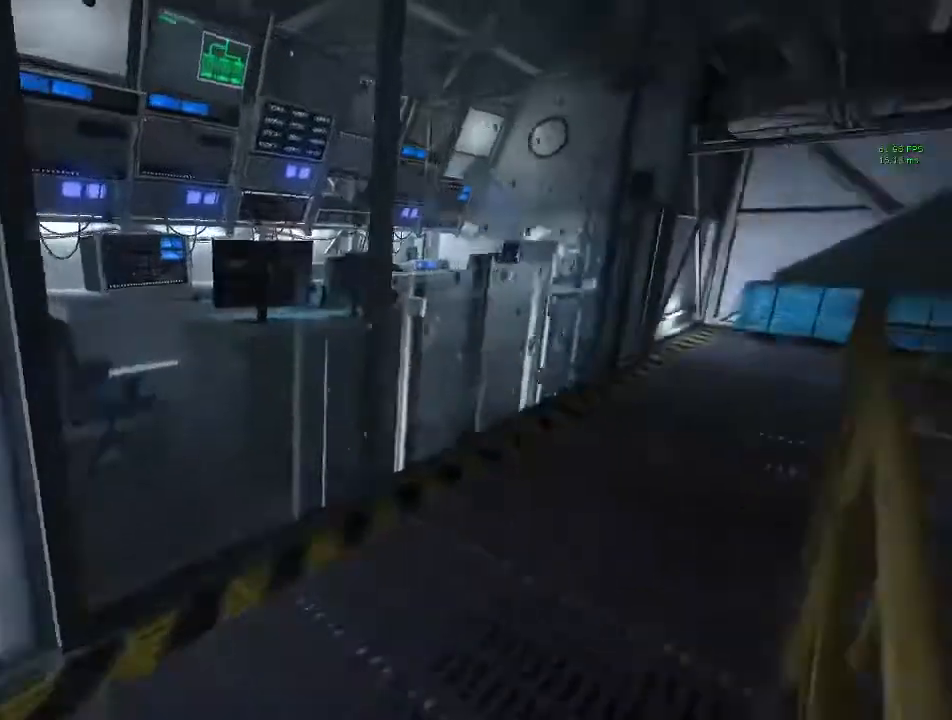
{"keys": ["shift", "w"], "mouse": [], "events": []}
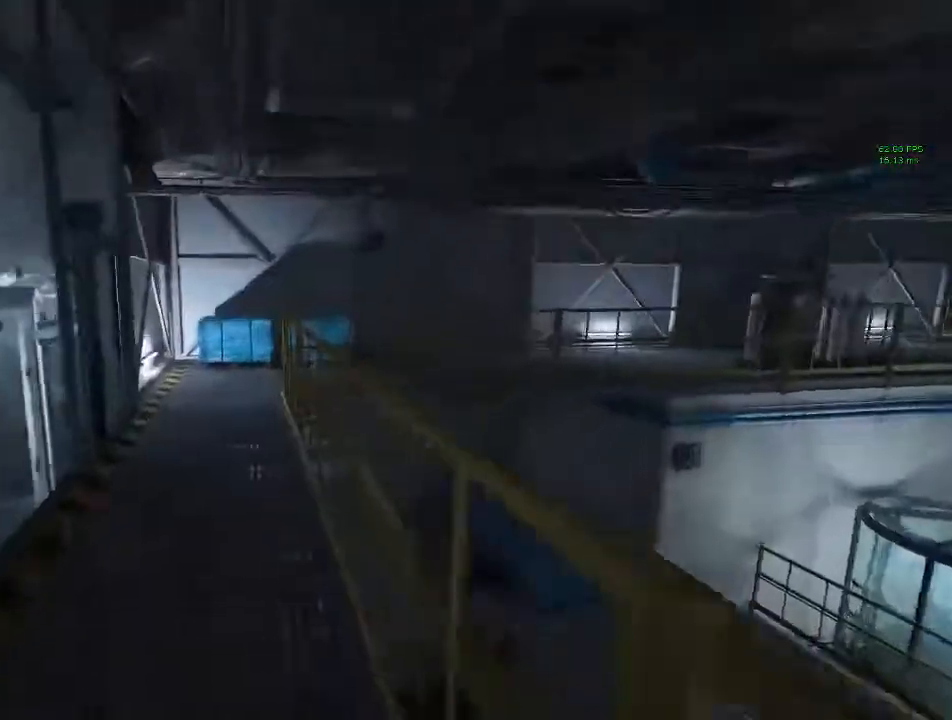
{"keys": ["shift", "w"], "mouse": [], "events": []}
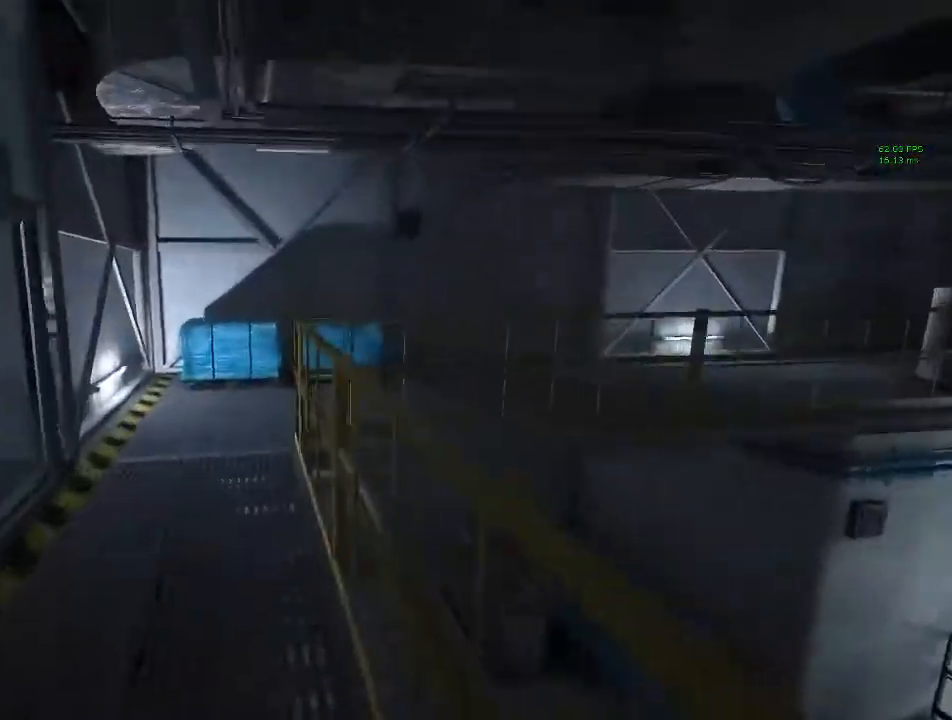
{"keys": ["shift", "w"], "mouse": [], "events": []}
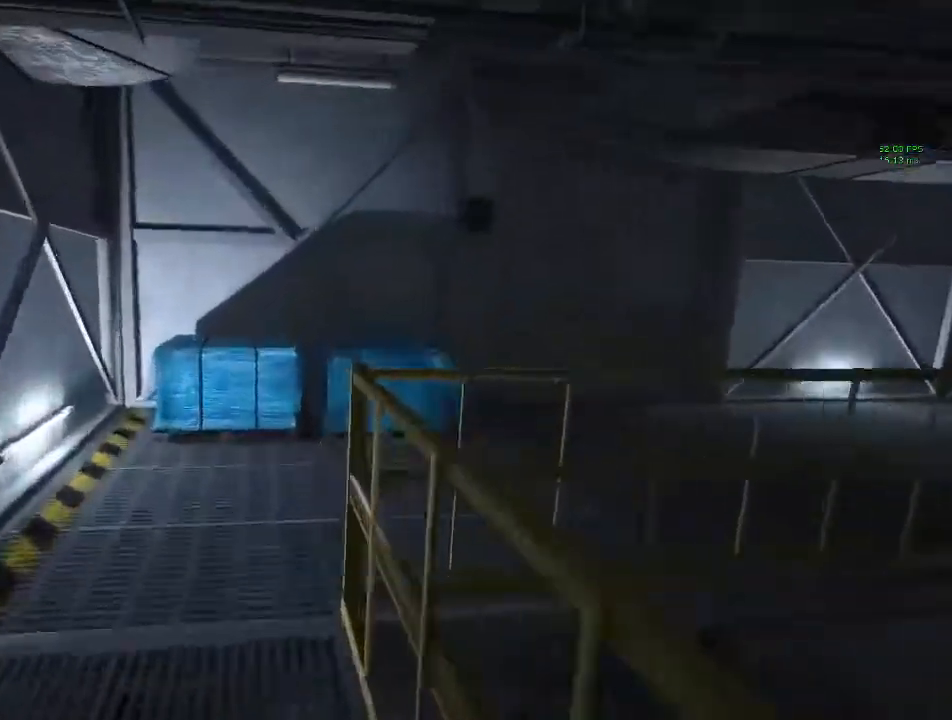
{"keys": ["shift", "w"], "mouse": [], "events": []}